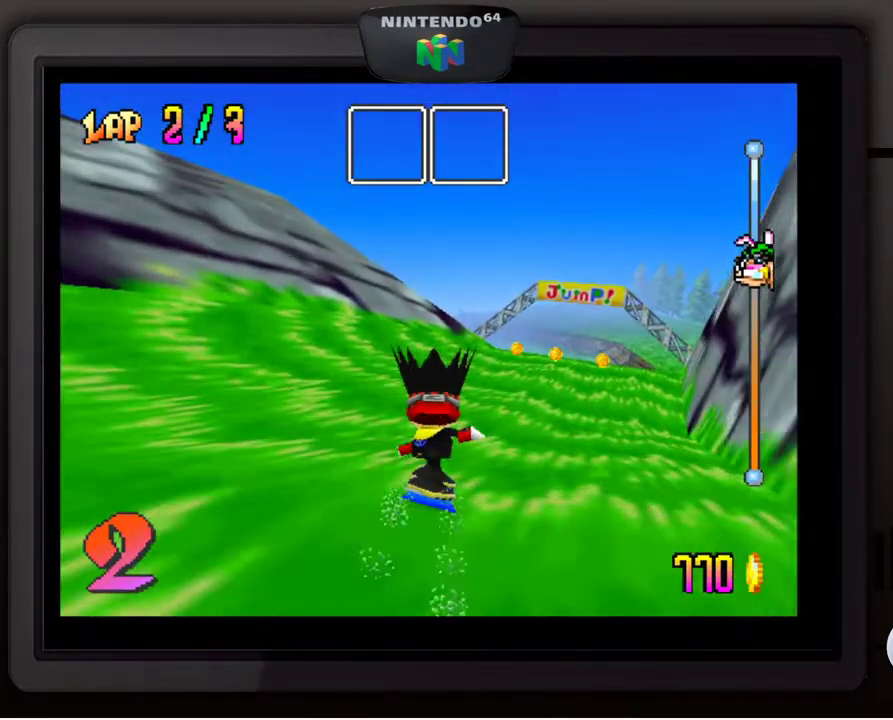
Gameplay with a controller (Nintendo layout); each line is a JSON object with the inputs held at the frame after it. "events" lists button and stick changes between this image and that frame as [ms after this image, input, new state], when the widget could be followed in between. Not read: L3 R3.
{"buttons": [], "left_stick": "center", "events": [[17, "left_stick", "down-right"], [217, "left_stick", "center"], [333, "left_stick", "down-right"], [483, "left_stick", "center"]]}
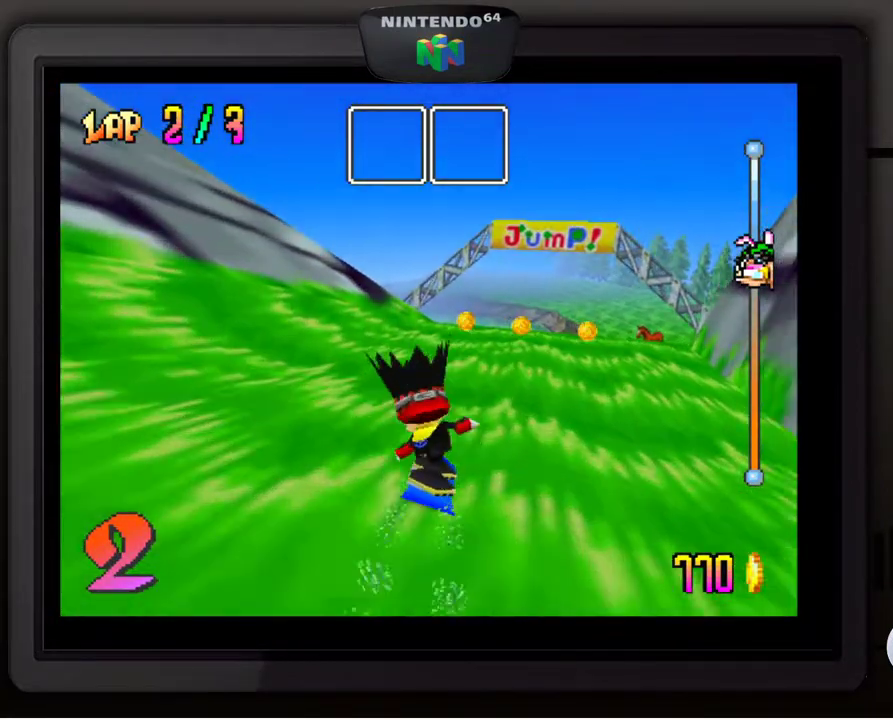
{"buttons": [], "left_stick": "center", "events": [[67, "left_stick", "down-right"], [417, "left_stick", "center"]]}
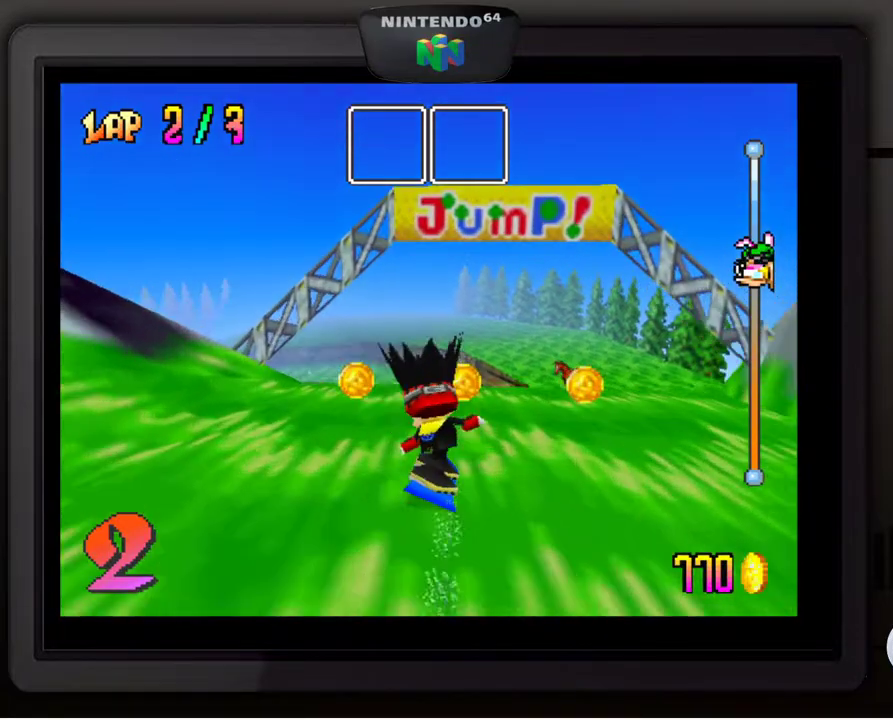
{"buttons": [], "left_stick": "up-left", "events": [[67, "A", "down"], [167, "left_stick", "up-left"], [200, "A", "up"]]}
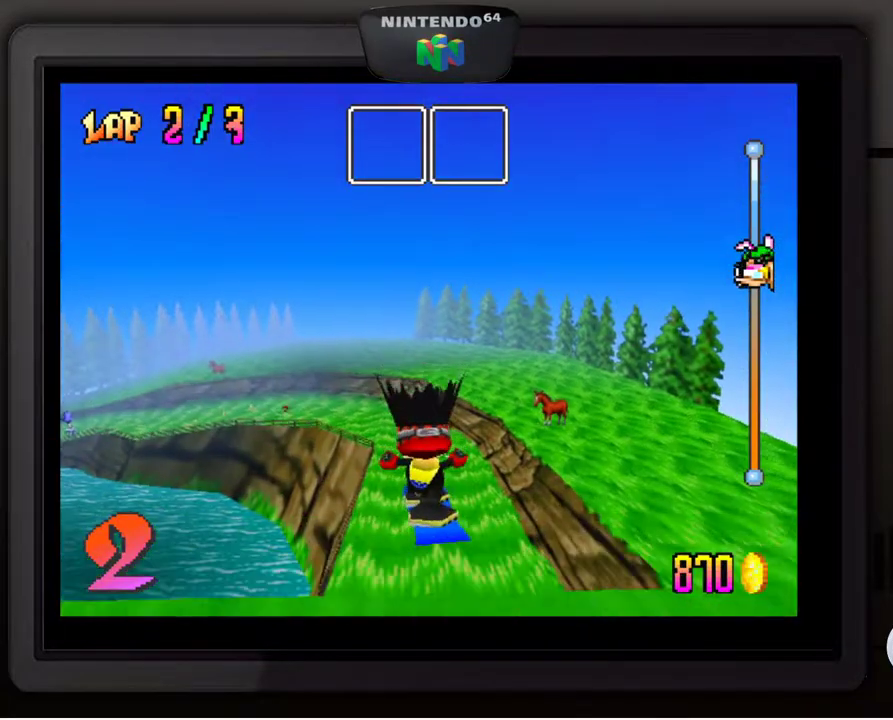
{"buttons": [], "left_stick": "right", "events": [[133, "left_stick", "center"], [333, "left_stick", "right"]]}
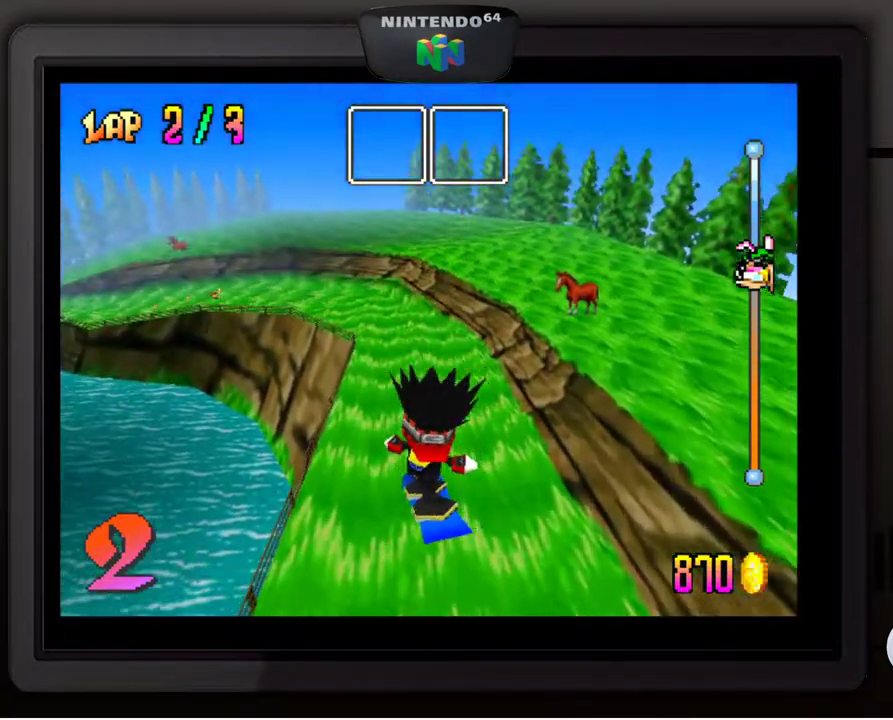
{"buttons": [], "left_stick": "center", "events": [[117, "left_stick", "center"]]}
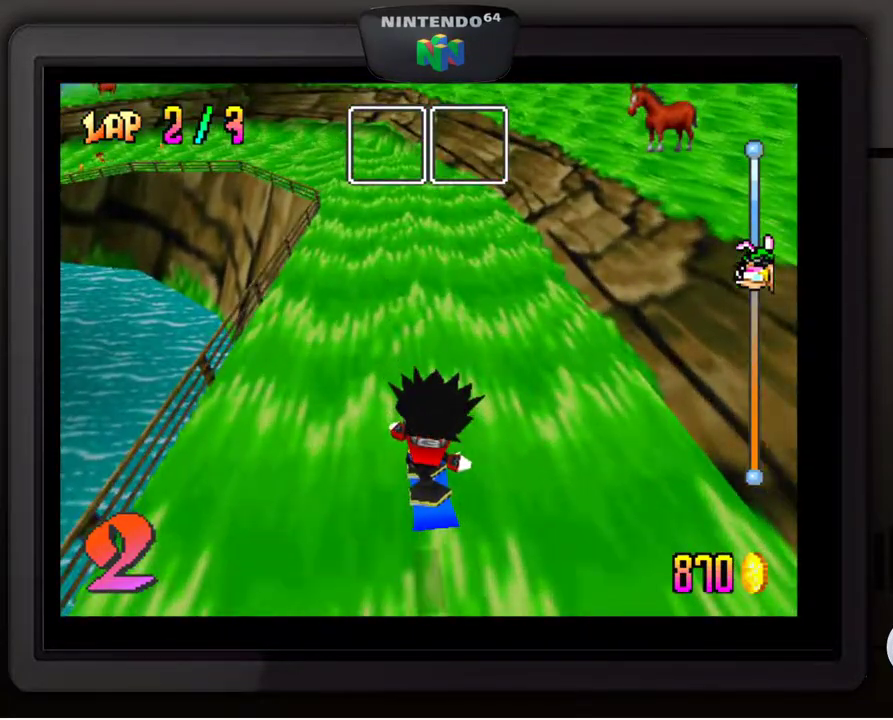
{"buttons": [], "left_stick": "down-left", "events": [[483, "left_stick", "down-left"]]}
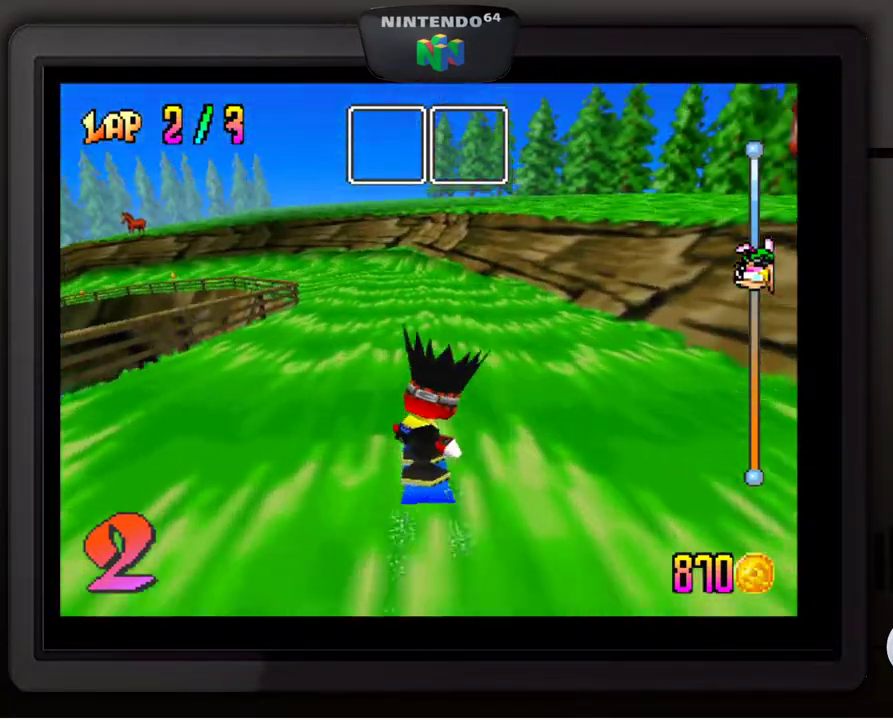
{"buttons": [], "left_stick": "down-left", "events": [[133, "left_stick", "center"], [333, "left_stick", "down-left"]]}
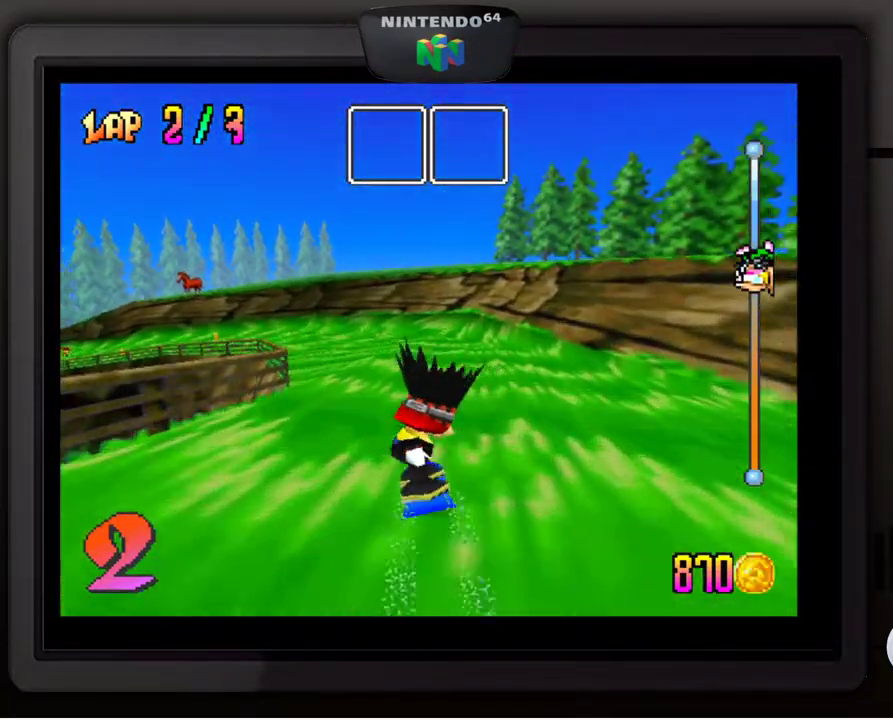
{"buttons": [], "left_stick": "down-left", "events": [[17, "left_stick", "center"], [133, "left_stick", "down-left"], [283, "left_stick", "center"], [367, "left_stick", "down-left"]]}
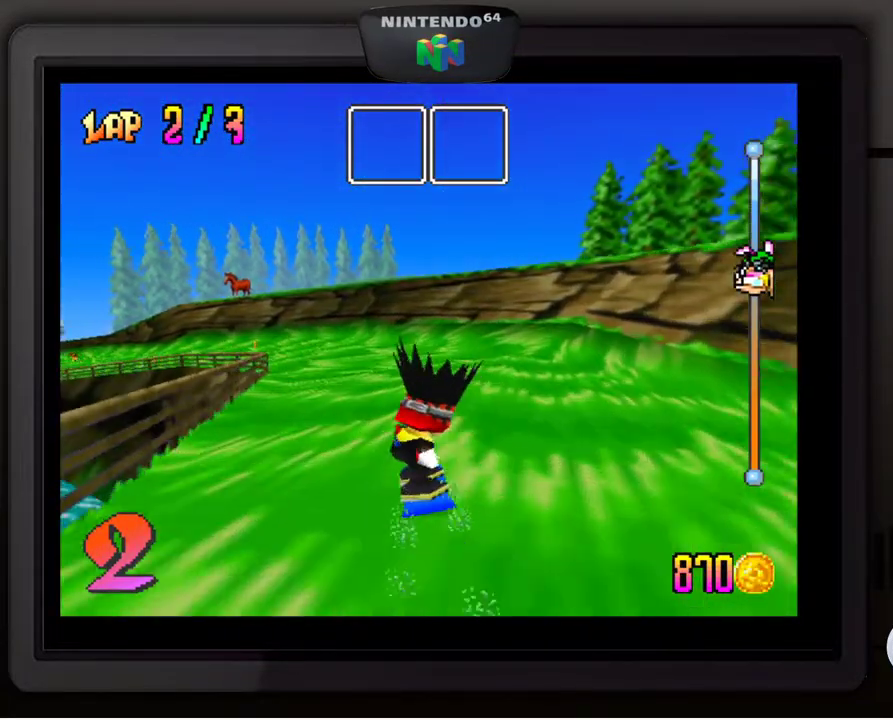
{"buttons": [], "left_stick": "down-left", "events": [[17, "left_stick", "center"], [100, "left_stick", "down-left"], [233, "left_stick", "center"], [283, "left_stick", "down-left"], [433, "left_stick", "center"], [500, "left_stick", "down-left"]]}
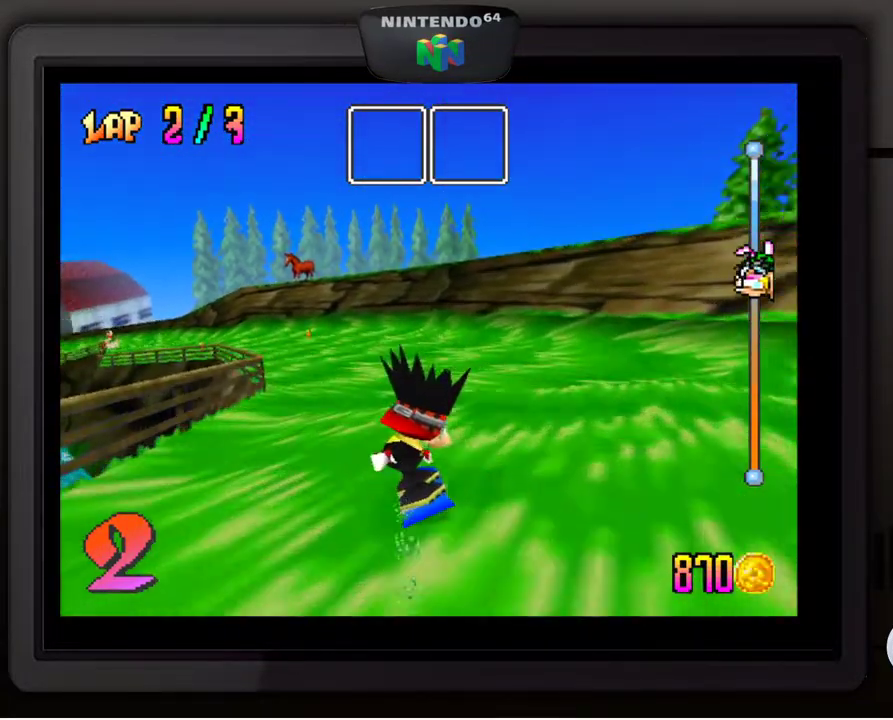
{"buttons": [], "left_stick": "down-left", "events": [[367, "left_stick", "center"], [417, "left_stick", "down-left"]]}
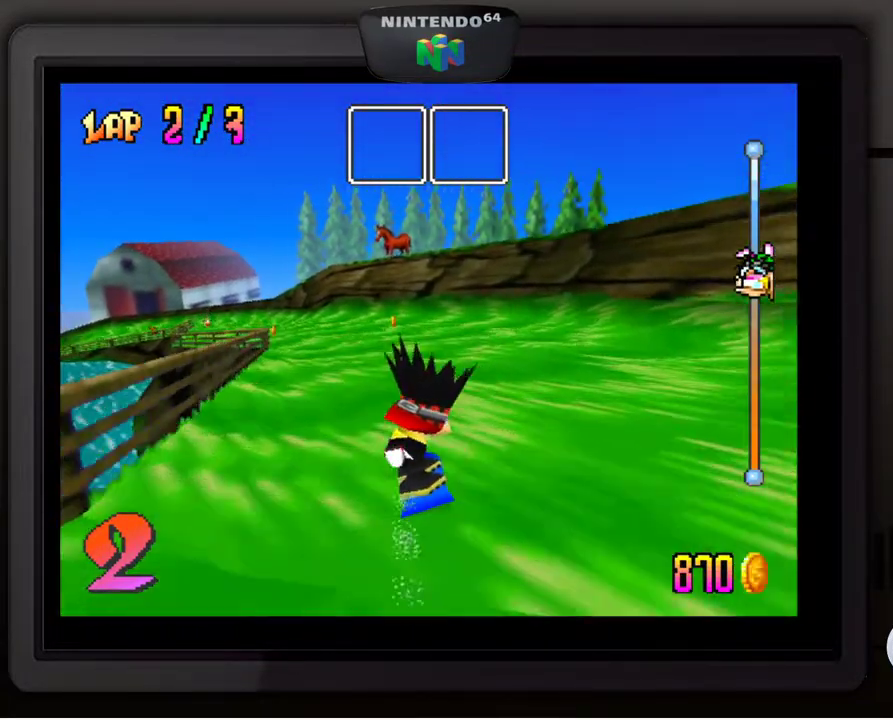
{"buttons": [], "left_stick": "down-left", "events": [[33, "left_stick", "center"], [117, "left_stick", "down-left"], [217, "left_stick", "center"], [267, "left_stick", "down-left"], [417, "left_stick", "center"], [483, "left_stick", "down-left"]]}
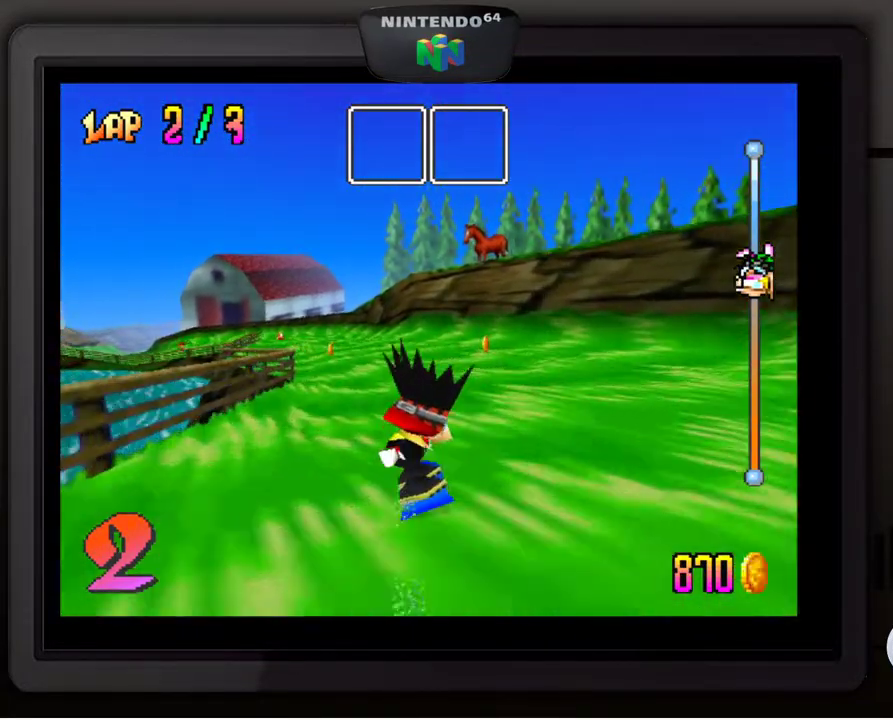
{"buttons": [], "left_stick": "center", "events": [[117, "left_stick", "center"], [217, "left_stick", "down-left"], [333, "left_stick", "center"]]}
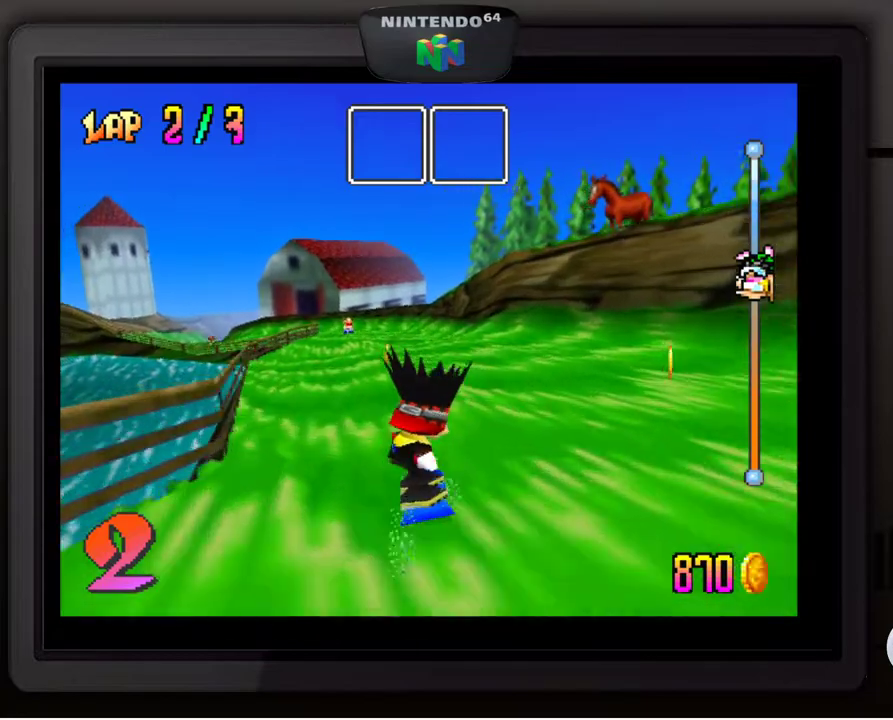
{"buttons": [], "left_stick": "center", "events": [[317, "left_stick", "down-left"], [467, "left_stick", "center"]]}
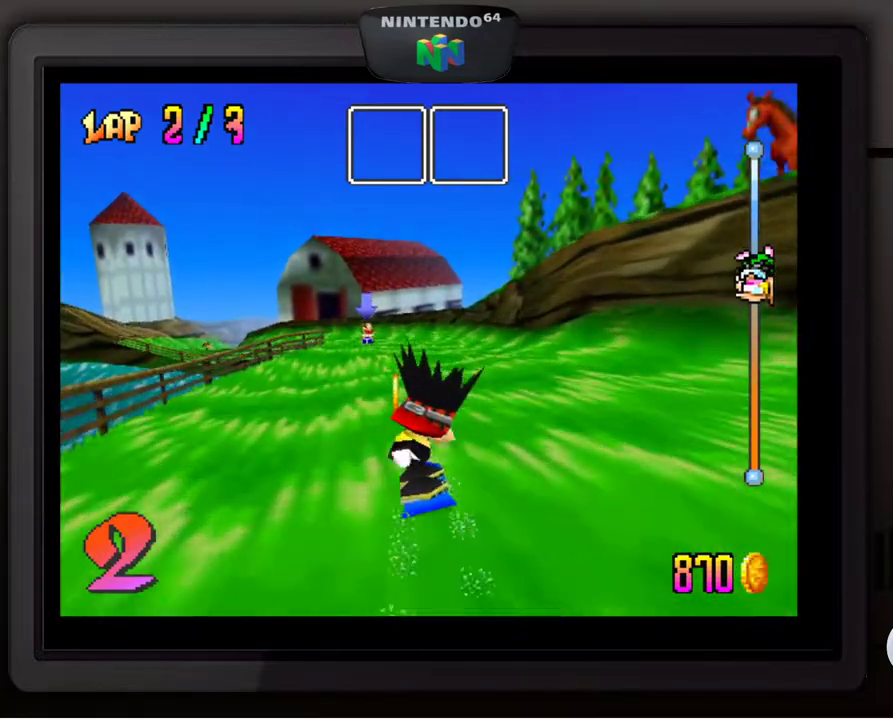
{"buttons": [], "left_stick": "center", "events": []}
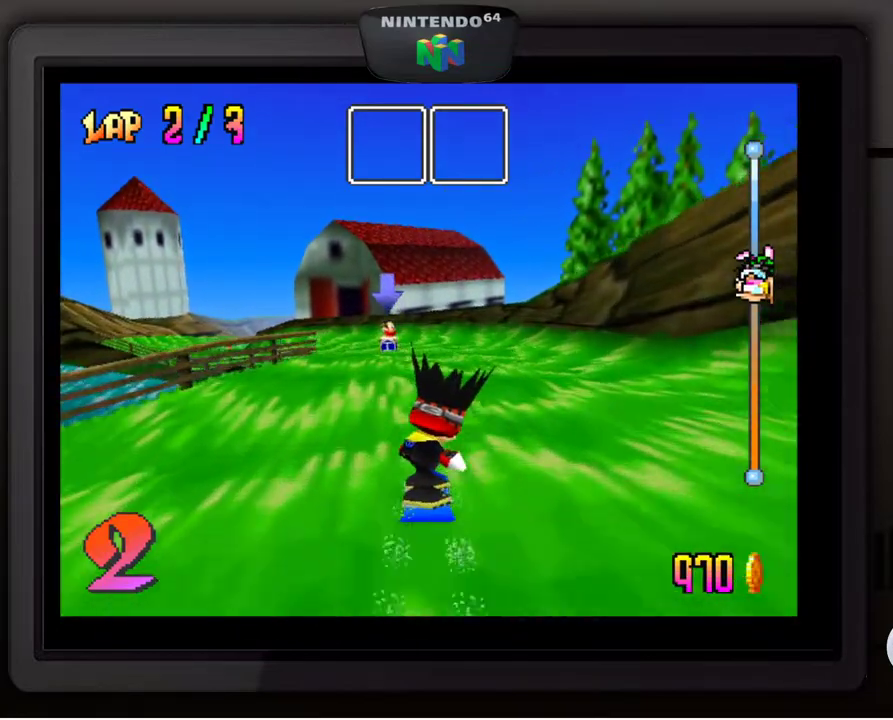
{"buttons": [], "left_stick": "center", "events": [[317, "left_stick", "down-left"], [450, "left_stick", "center"]]}
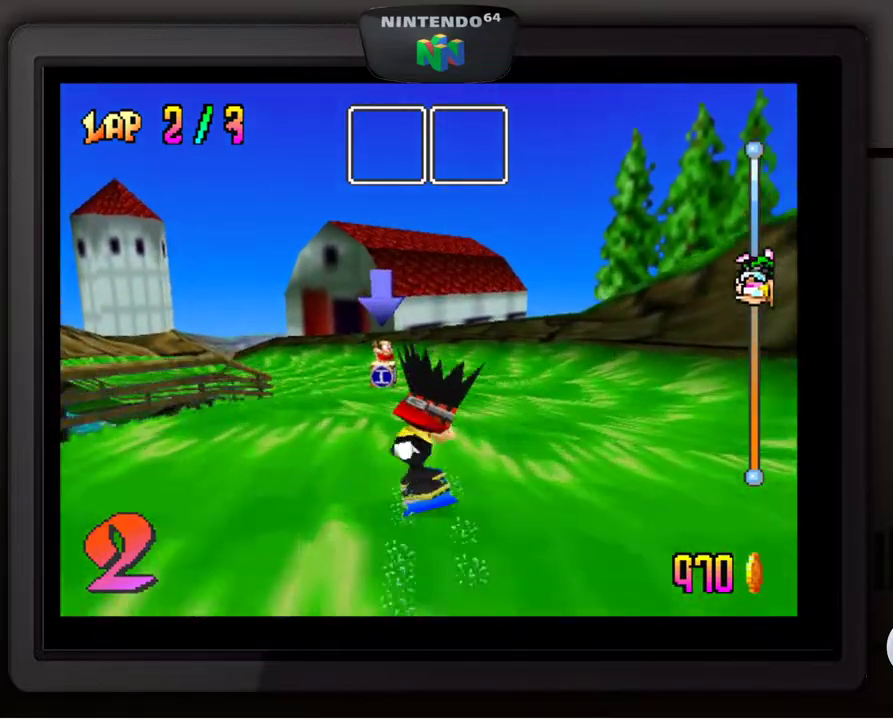
{"buttons": [], "left_stick": "down-left", "events": [[483, "left_stick", "down-left"]]}
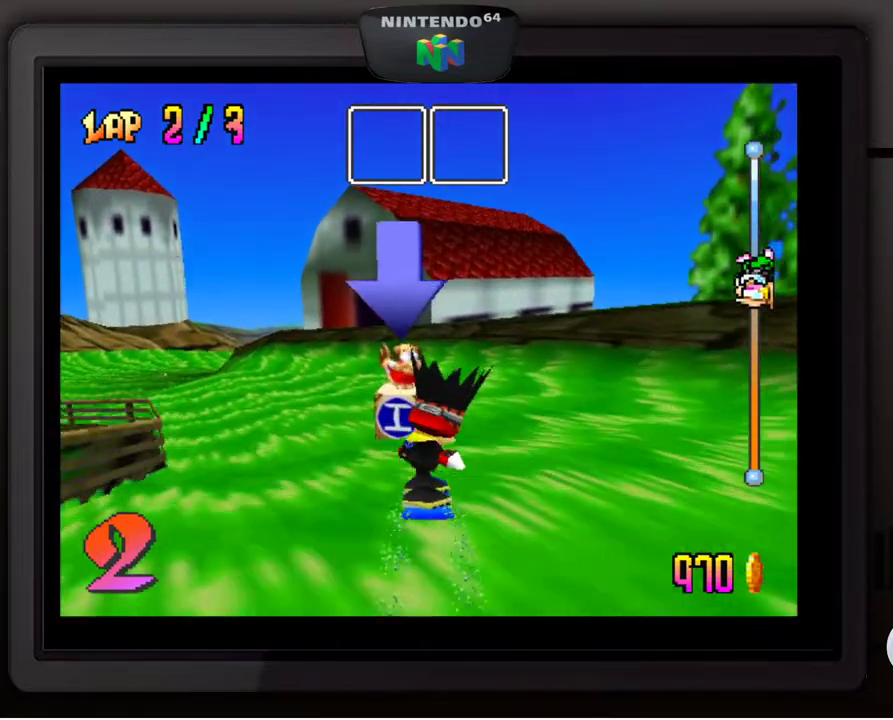
{"buttons": [], "left_stick": "down-left", "events": []}
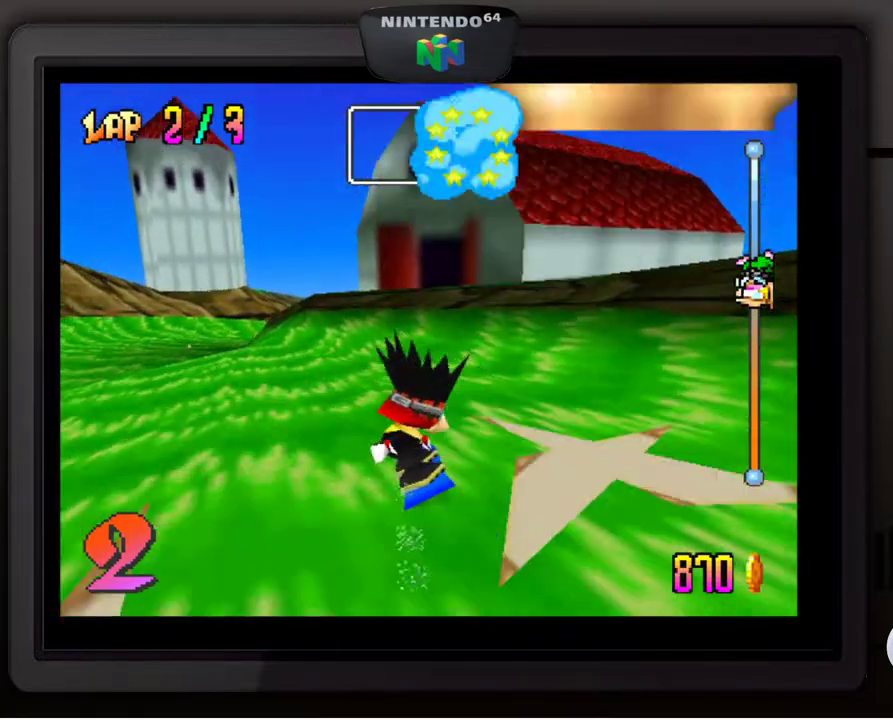
{"buttons": [], "left_stick": "down-left", "events": []}
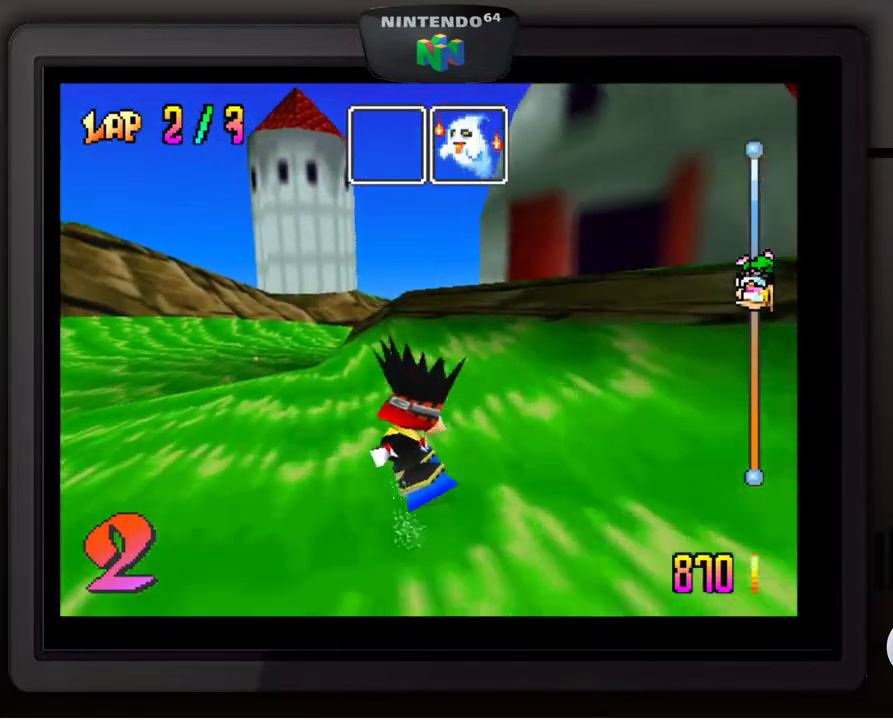
{"buttons": [], "left_stick": "center", "events": [[217, "left_stick", "center"], [233, "B", "down"], [383, "B", "up"]]}
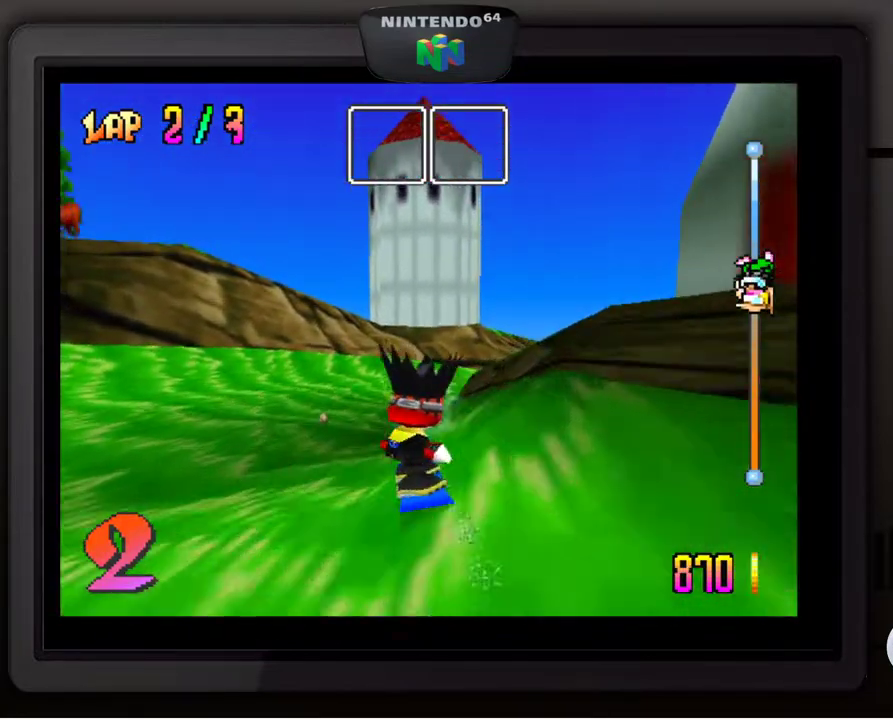
{"buttons": [], "left_stick": "down-right", "events": [[33, "left_stick", "right"], [117, "left_stick", "down-right"]]}
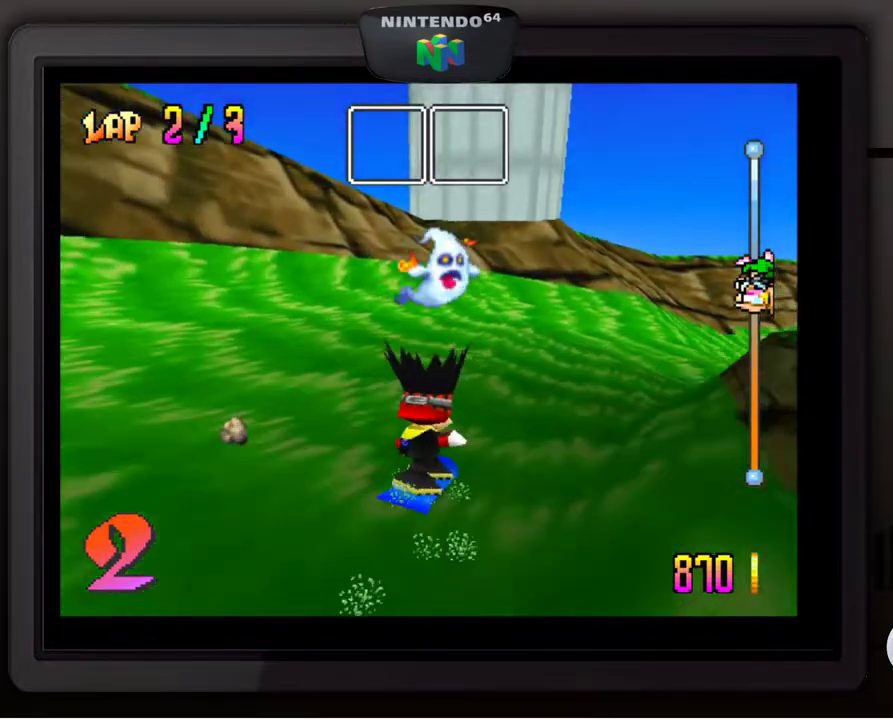
{"buttons": [], "left_stick": "down-right", "events": []}
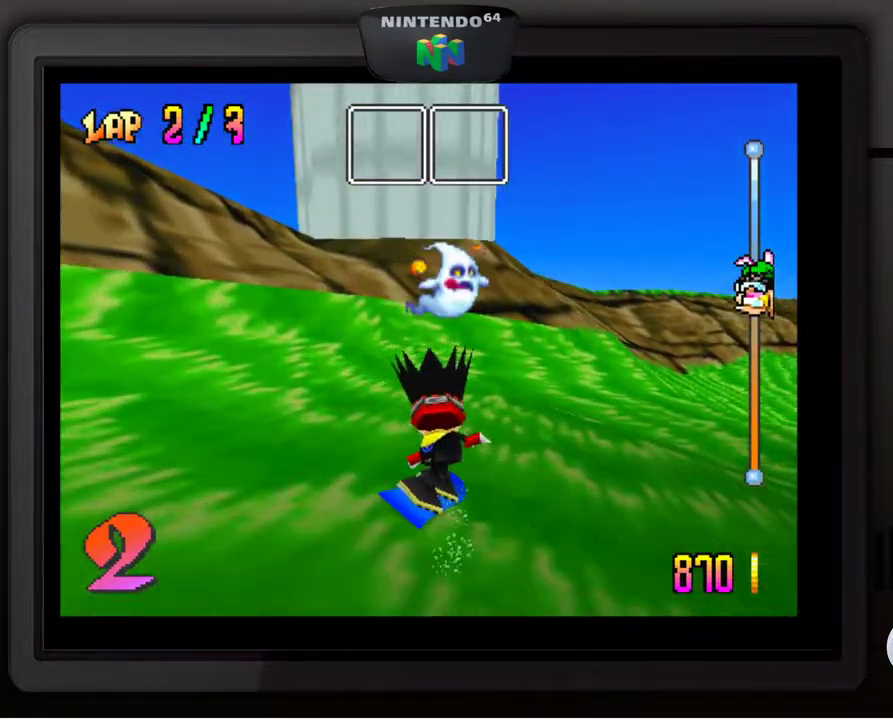
{"buttons": [], "left_stick": "down-right", "events": []}
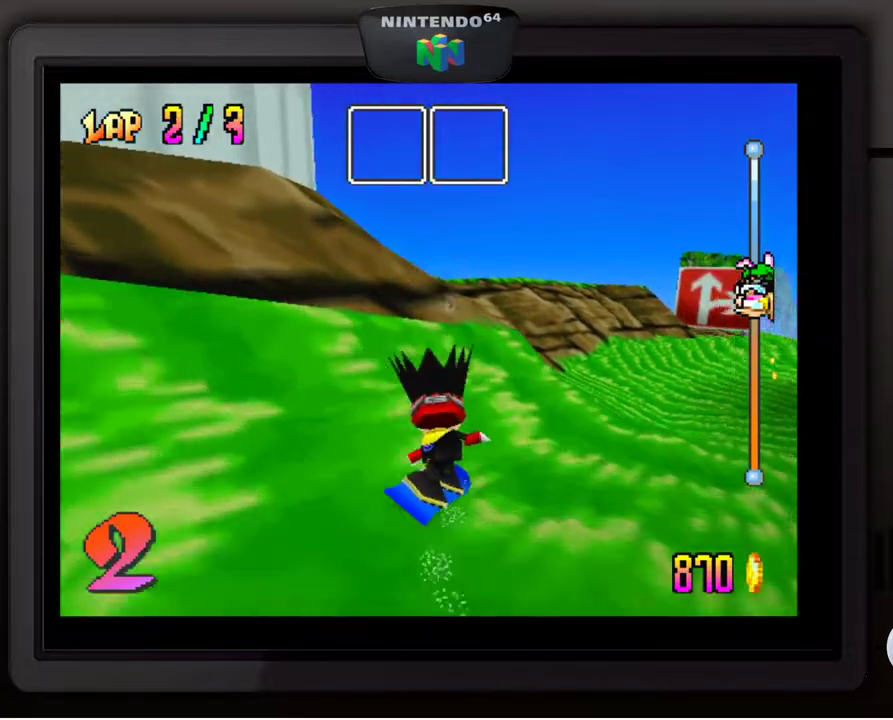
{"buttons": [], "left_stick": "center", "events": [[317, "left_stick", "center"]]}
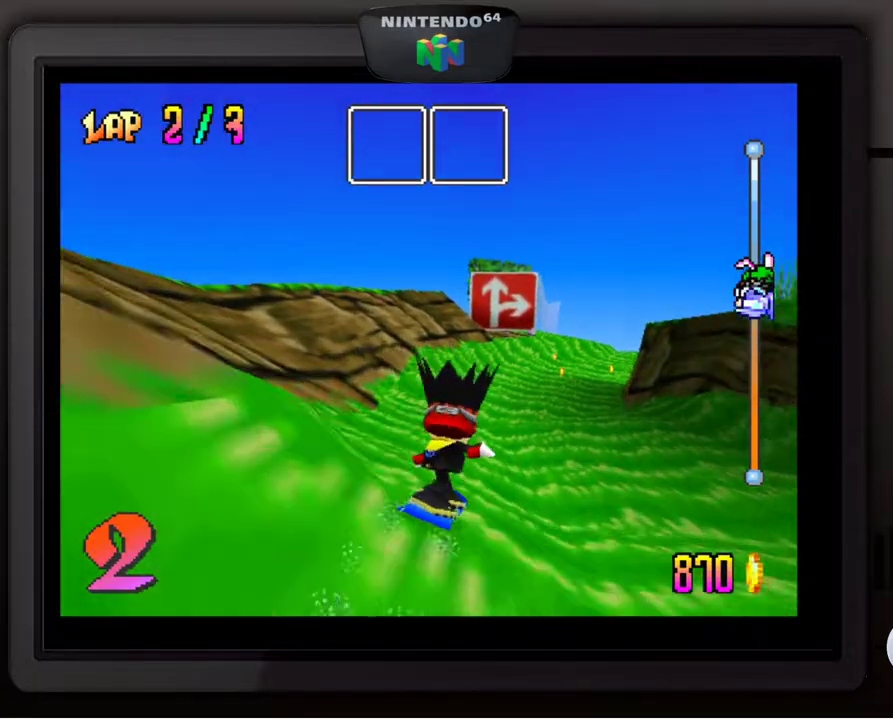
{"buttons": [], "left_stick": "center", "events": []}
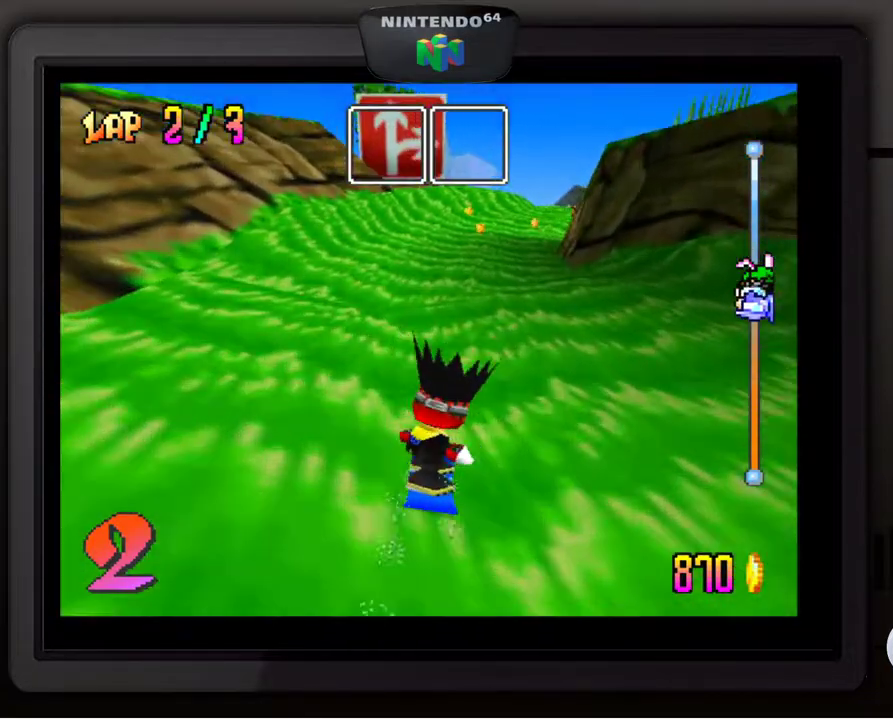
{"buttons": [], "left_stick": "center", "events": []}
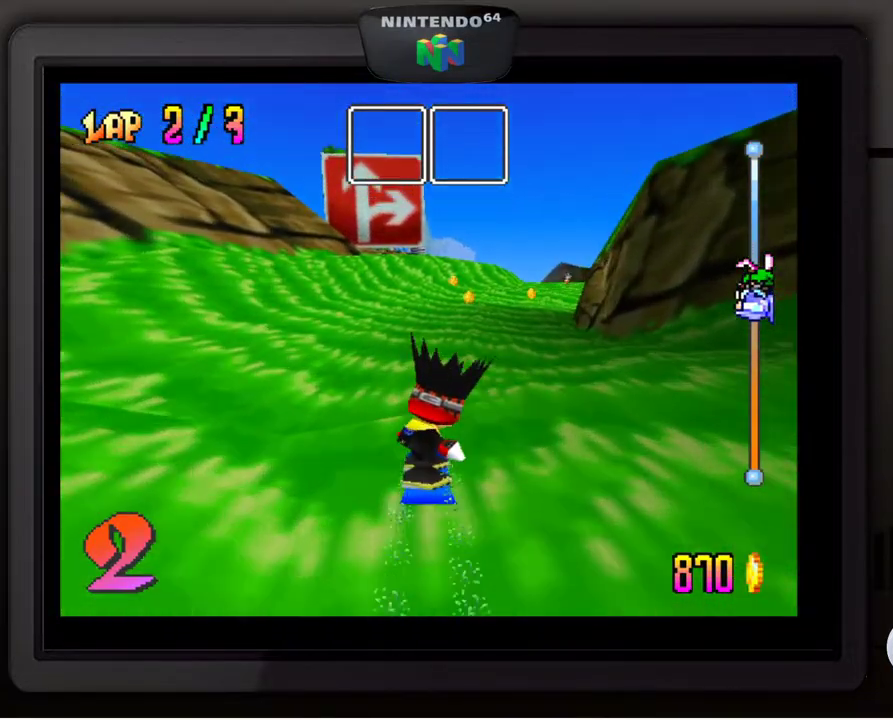
{"buttons": [], "left_stick": "center", "events": [[17, "left_stick", "down-right"], [383, "left_stick", "center"]]}
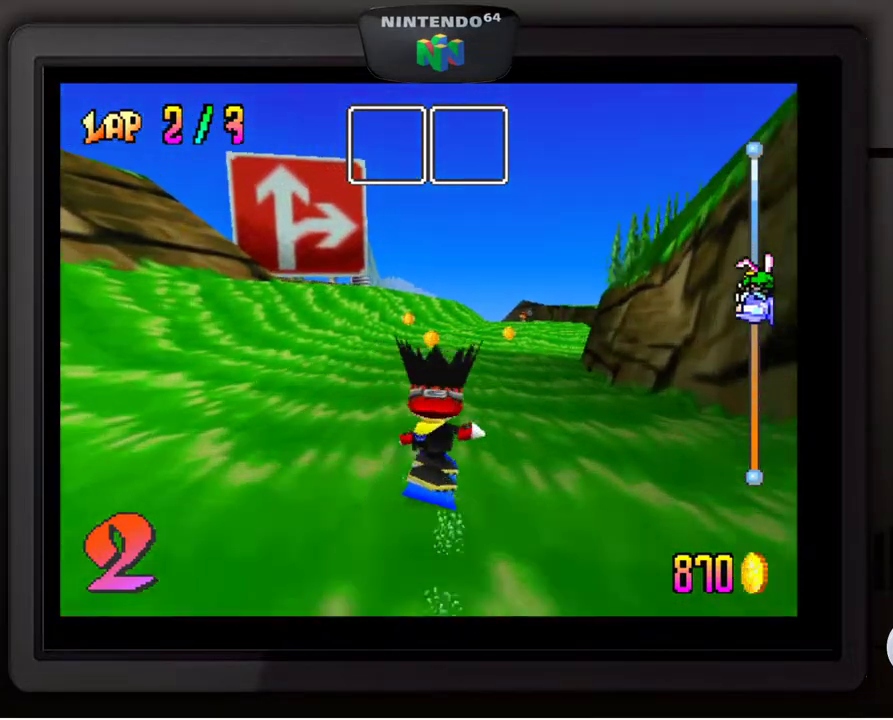
{"buttons": [], "left_stick": "center", "events": [[67, "left_stick", "down-right"], [233, "left_stick", "center"]]}
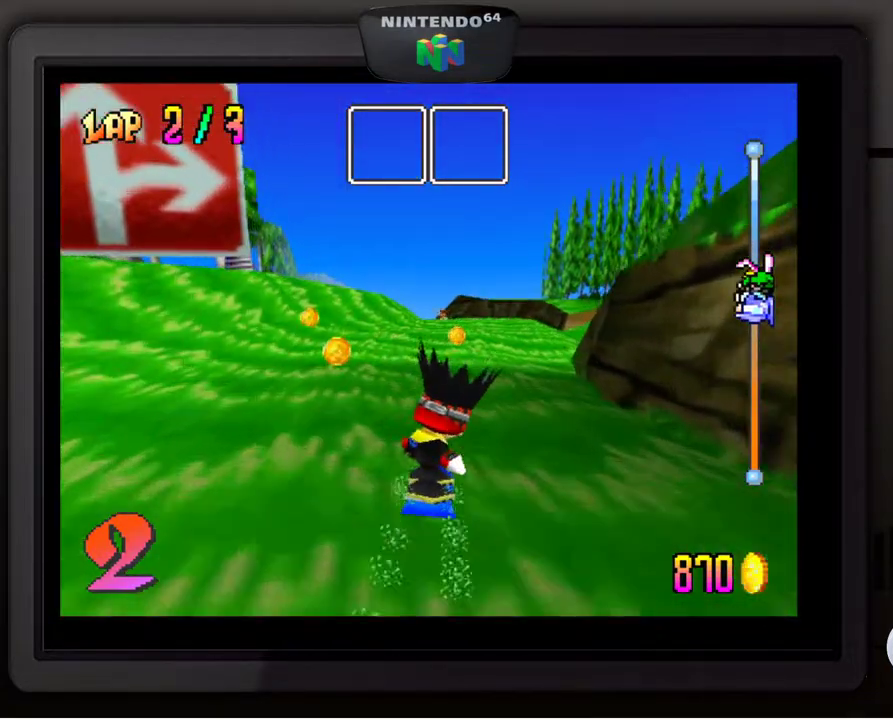
{"buttons": [], "left_stick": "right", "events": [[467, "left_stick", "right"]]}
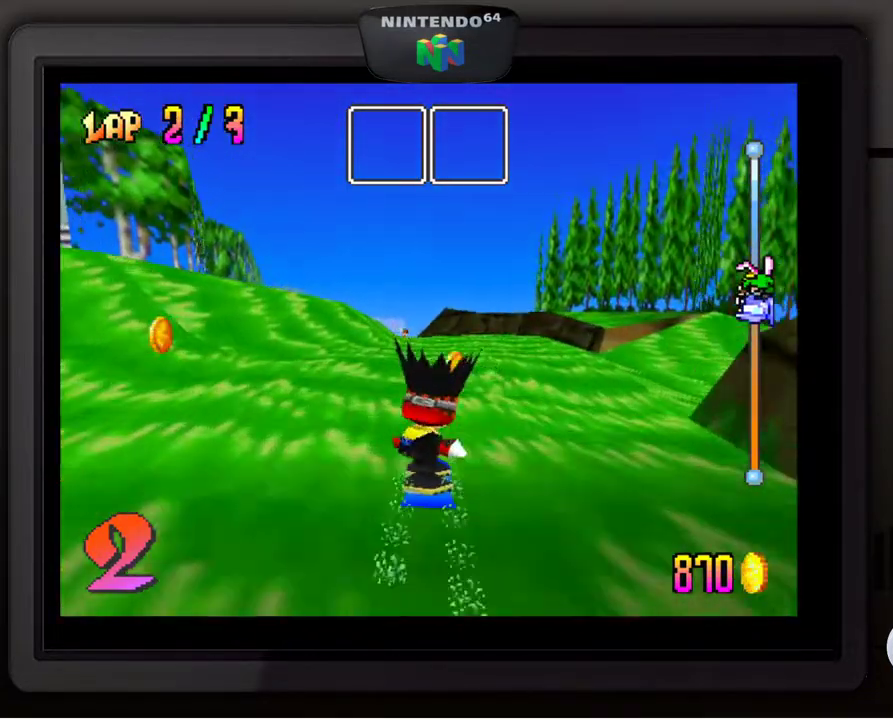
{"buttons": [], "left_stick": "center", "events": [[183, "left_stick", "center"]]}
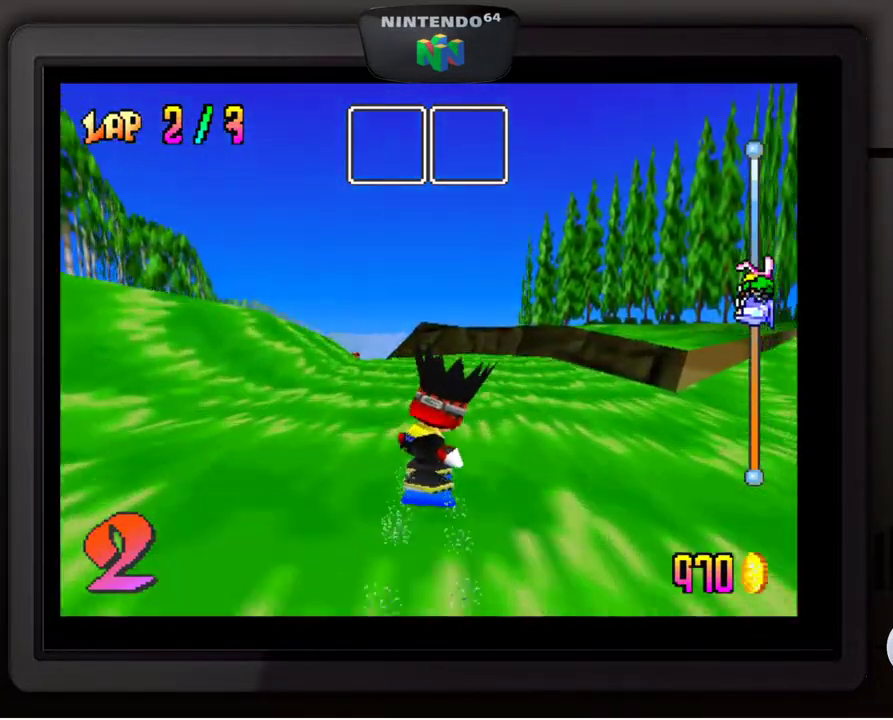
{"buttons": [], "left_stick": "center", "events": [[167, "left_stick", "down-left"], [317, "left_stick", "center"]]}